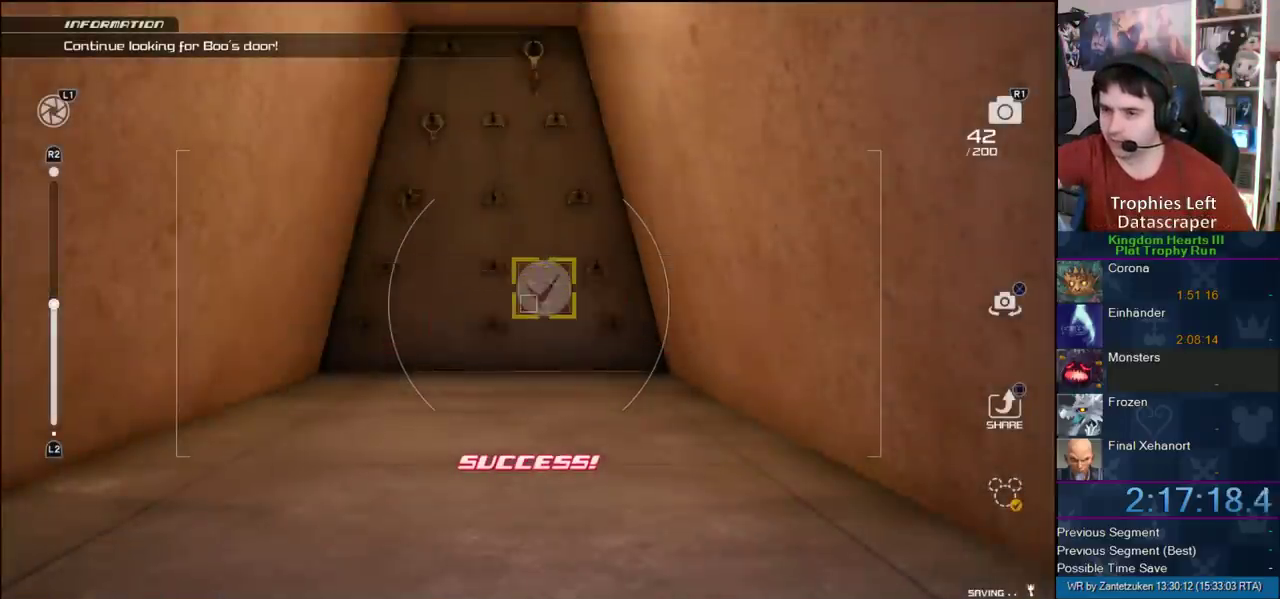
Gameplay with a controller (PlayStation layout); each line is a JSON object with the inputs held at the frame after it. "events" lists button and stick changes between this image and that frame as [ms after this image, input, new state], when the widget could be followed in between. Not read: L2 R2.
{"buttons": [], "left_stick": "down-left", "right_stick": "right", "events": [[117, "CROSS", "down"], [217, "CROSS", "up"], [333, "left_stick", "down"], [467, "right_stick", "right"], [500, "left_stick", "down-left"]]}
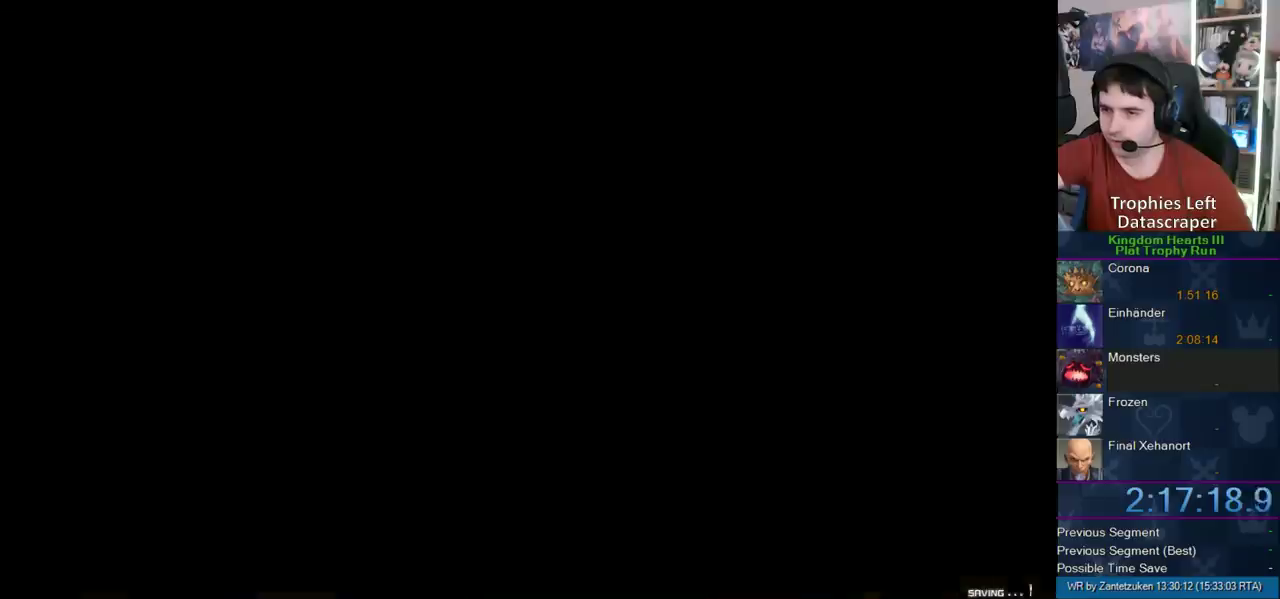
{"buttons": ["SQUARE"], "left_stick": "left", "right_stick": "right"}
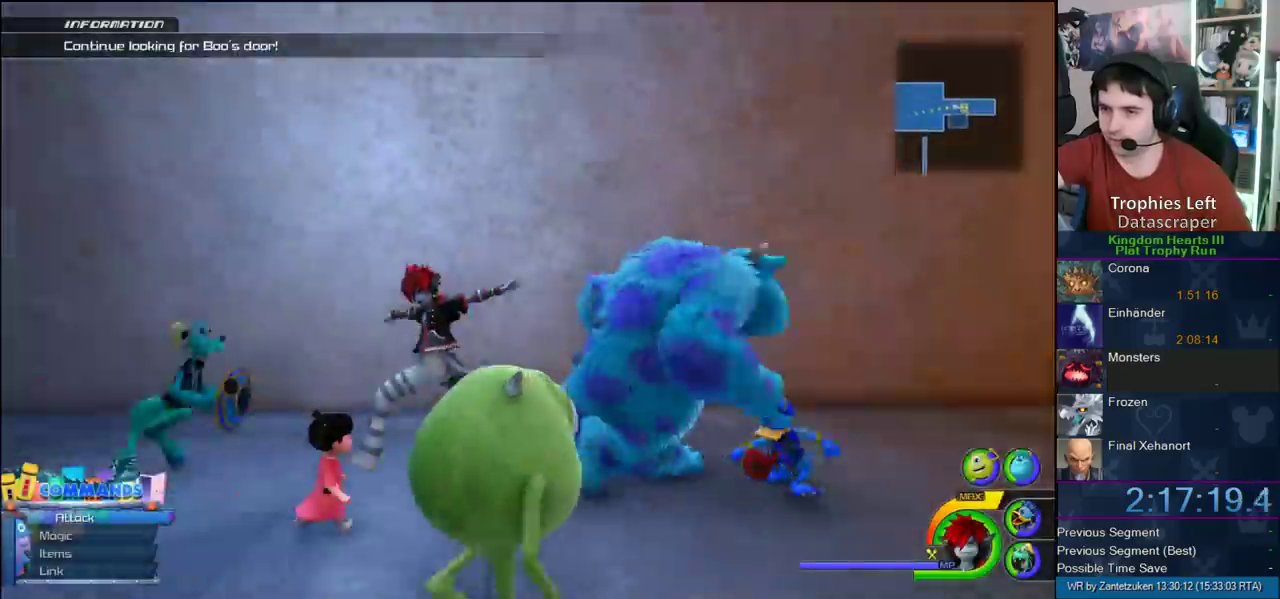
{"buttons": ["SQUARE"], "left_stick": "up-left", "right_stick": "center"}
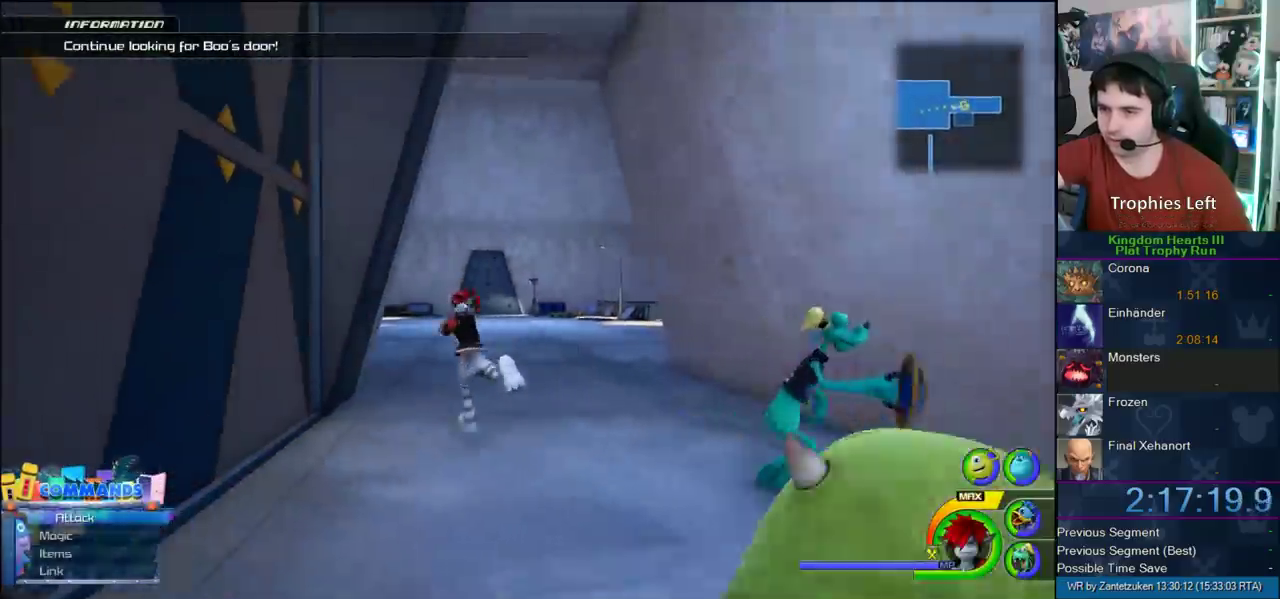
{"buttons": [], "left_stick": "up", "right_stick": "center", "events": [[50, "left_stick", "up"], [133, "SQUARE", "up"], [200, "SQUARE", "down"], [433, "SQUARE", "up"]]}
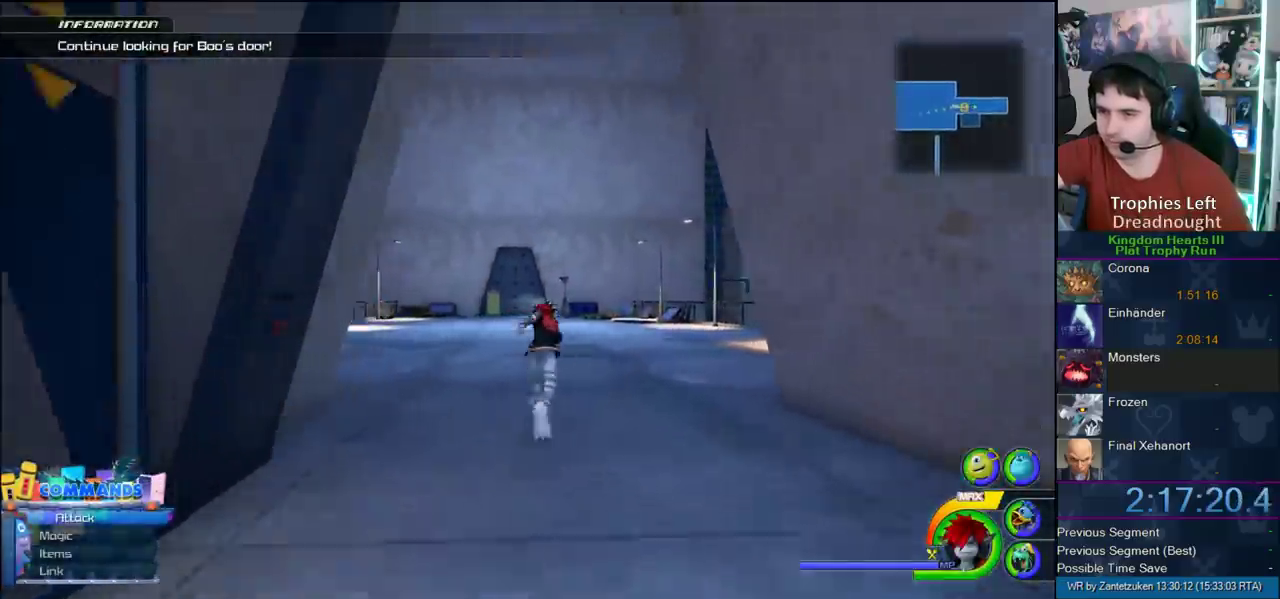
{"buttons": ["SQUARE"], "left_stick": "up-left", "right_stick": "center", "events": [[33, "SQUARE", "down"], [100, "left_stick", "up-left"], [117, "SQUARE", "up"], [233, "SQUARE", "down"], [350, "SQUARE", "up"], [417, "SQUARE", "down"]]}
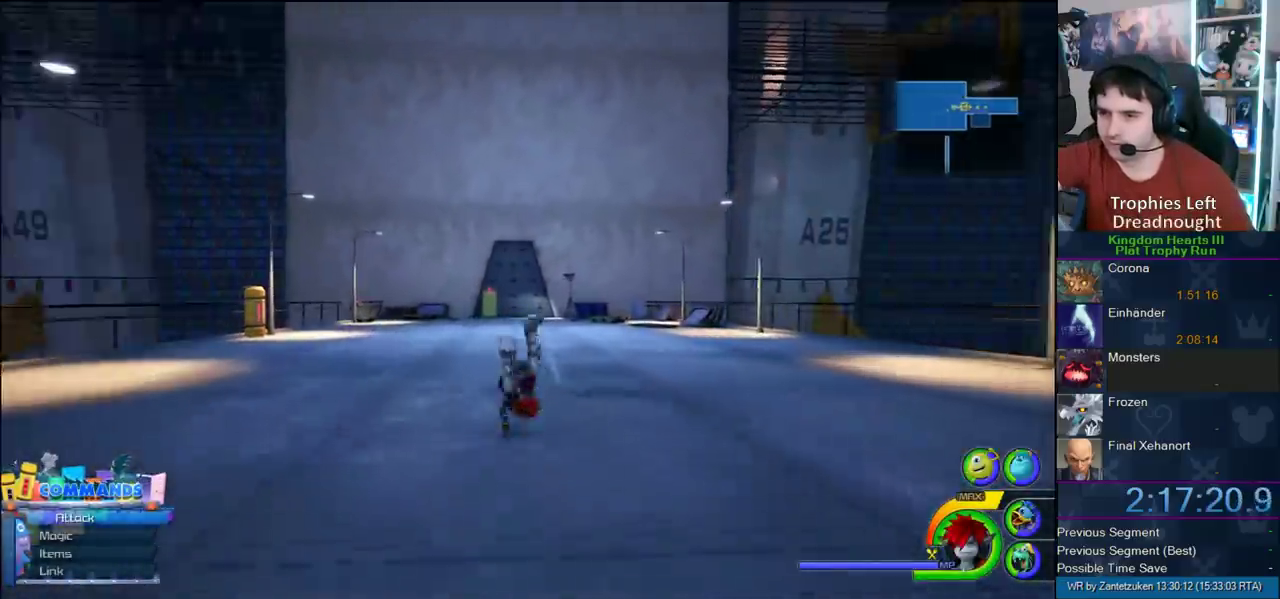
{"buttons": ["SQUARE"], "left_stick": "up-left", "right_stick": "center", "events": [[17, "SQUARE", "up"], [267, "SQUARE", "down"]]}
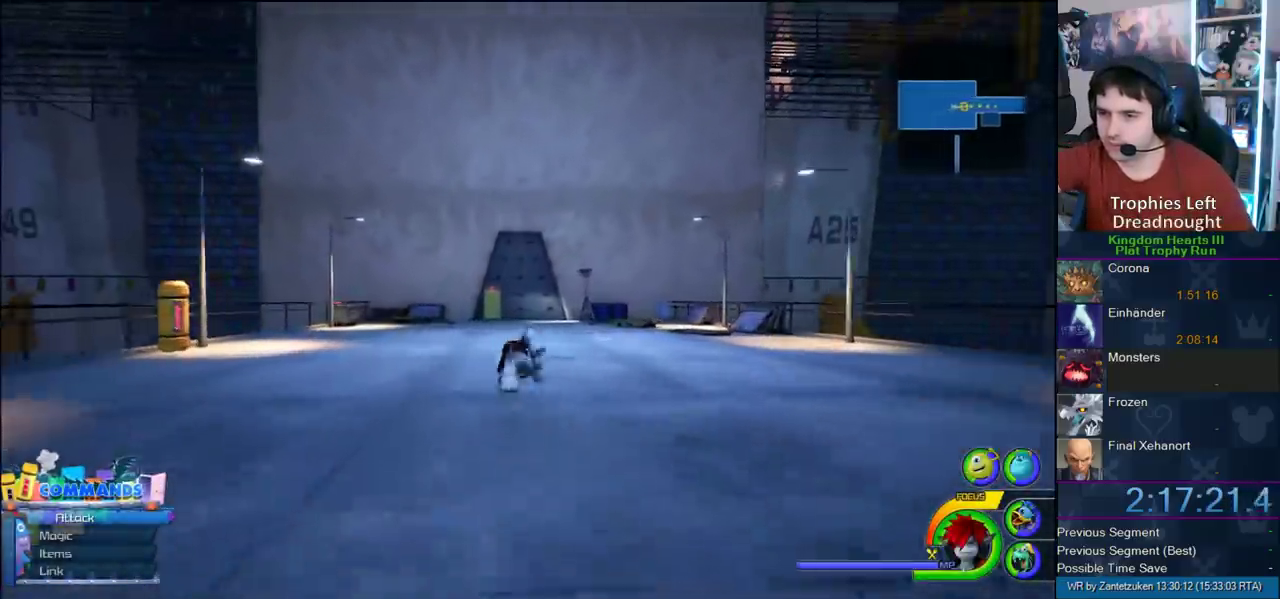
{"buttons": [], "left_stick": "up-left", "right_stick": "center", "events": [[17, "SQUARE", "up"]]}
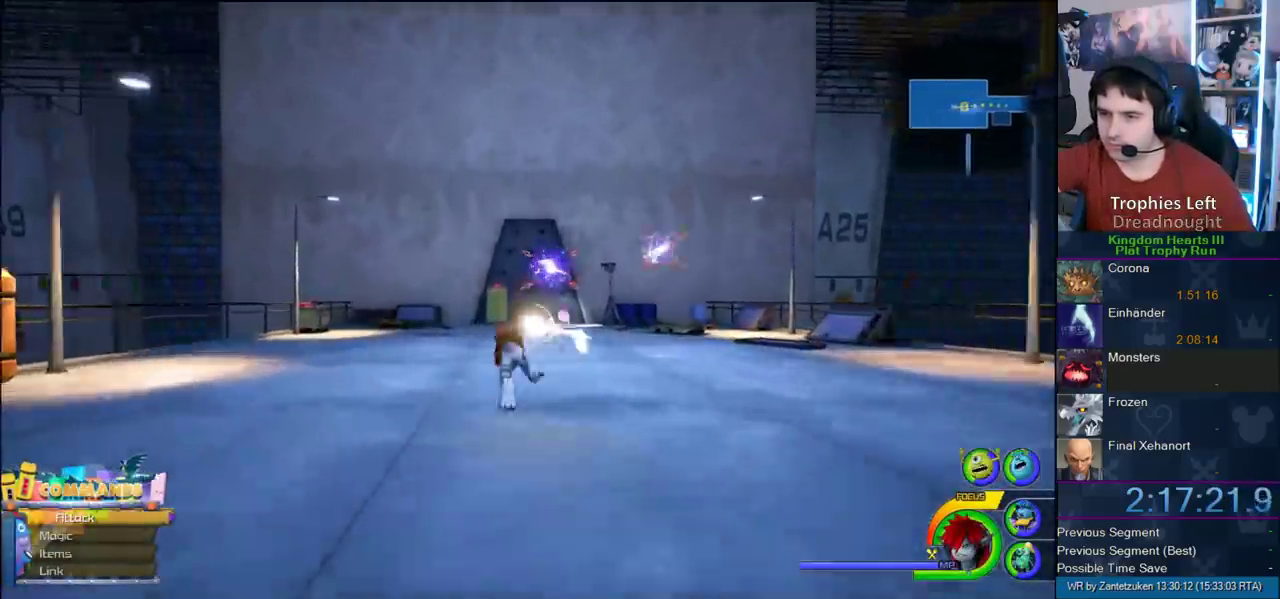
{"buttons": [], "left_stick": "up-left", "right_stick": "center", "events": [[17, "SQUARE", "down"], [167, "SQUARE", "up"], [383, "SQUARE", "down"], [467, "SQUARE", "up"]]}
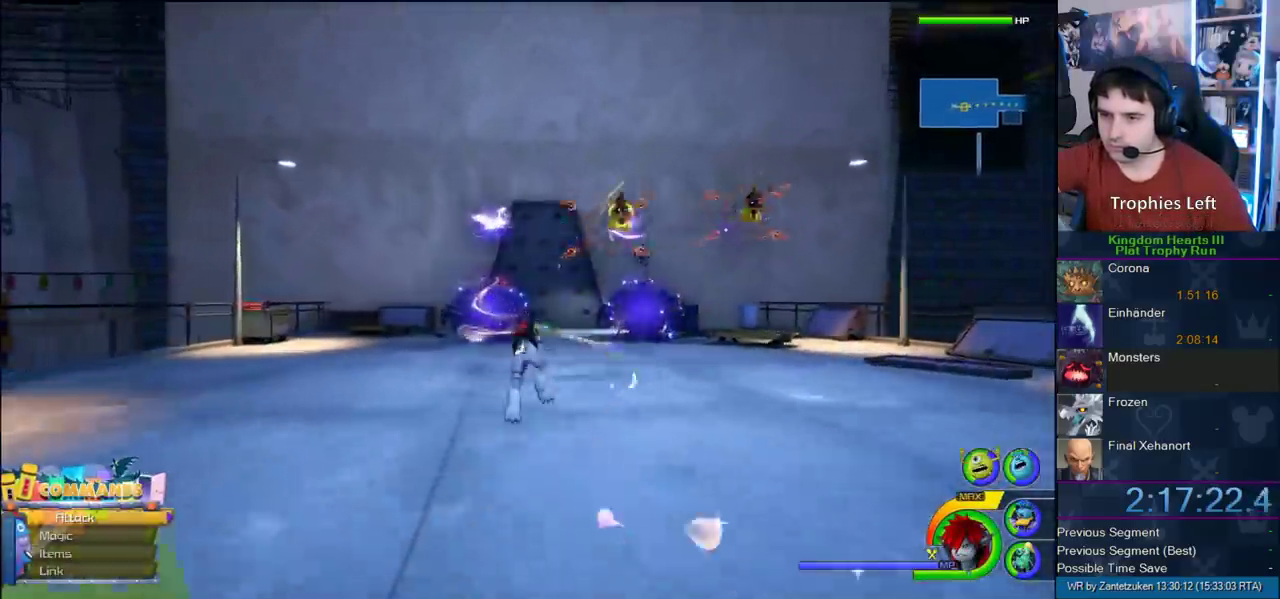
{"buttons": ["SQUARE"], "left_stick": "up-right", "right_stick": "center", "events": [[17, "SQUARE", "down"], [267, "SQUARE", "up"], [317, "left_stick", "up"], [417, "SQUARE", "down"], [500, "left_stick", "up-right"]]}
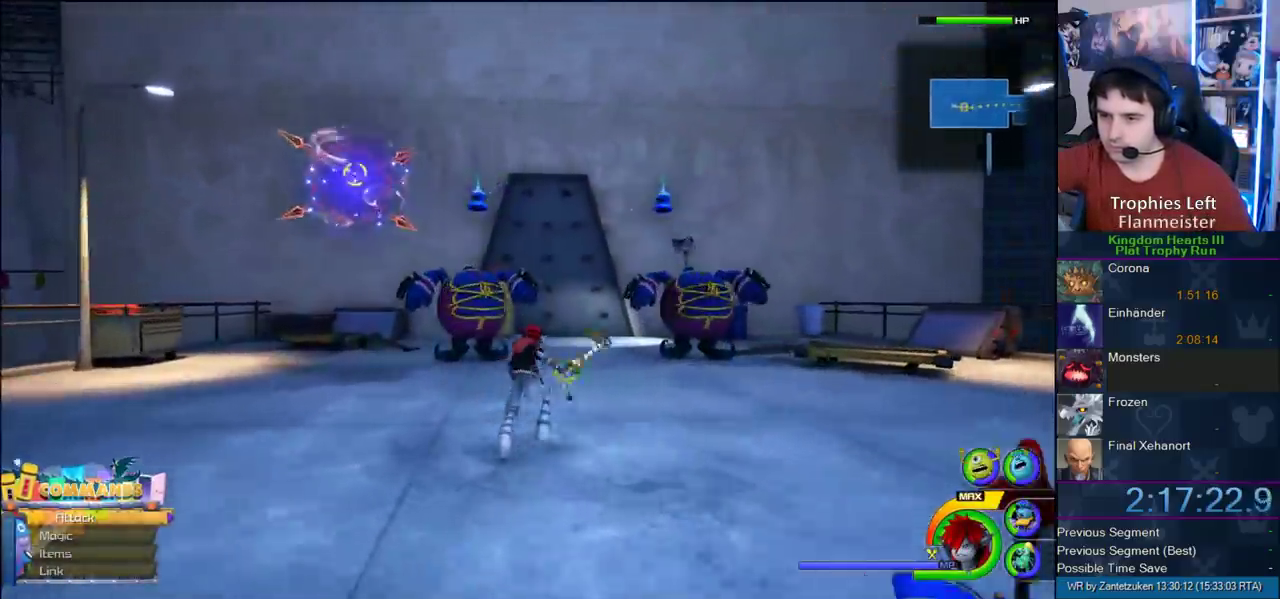
{"buttons": ["SQUARE"], "left_stick": "up", "right_stick": "center", "events": [[17, "SQUARE", "up"], [117, "SQUARE", "down"], [333, "SQUARE", "up"], [433, "SQUARE", "down"], [500, "left_stick", "up"]]}
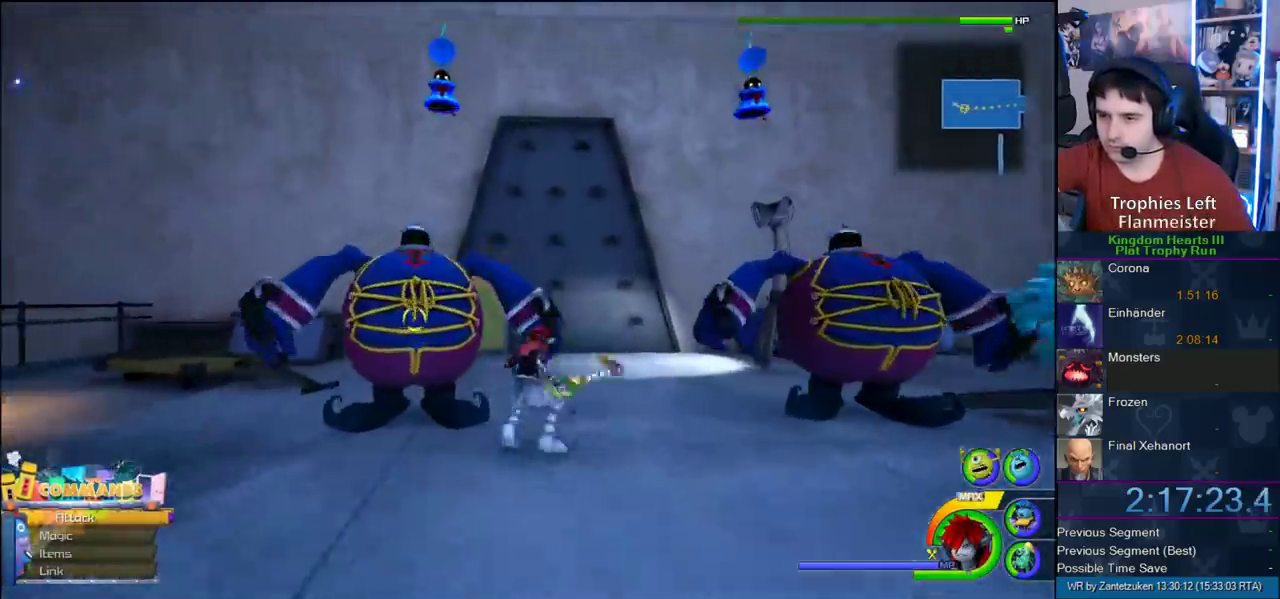
{"buttons": [], "left_stick": "up-left", "right_stick": "center", "events": [[67, "SQUARE", "up"], [67, "left_stick", "up-left"]]}
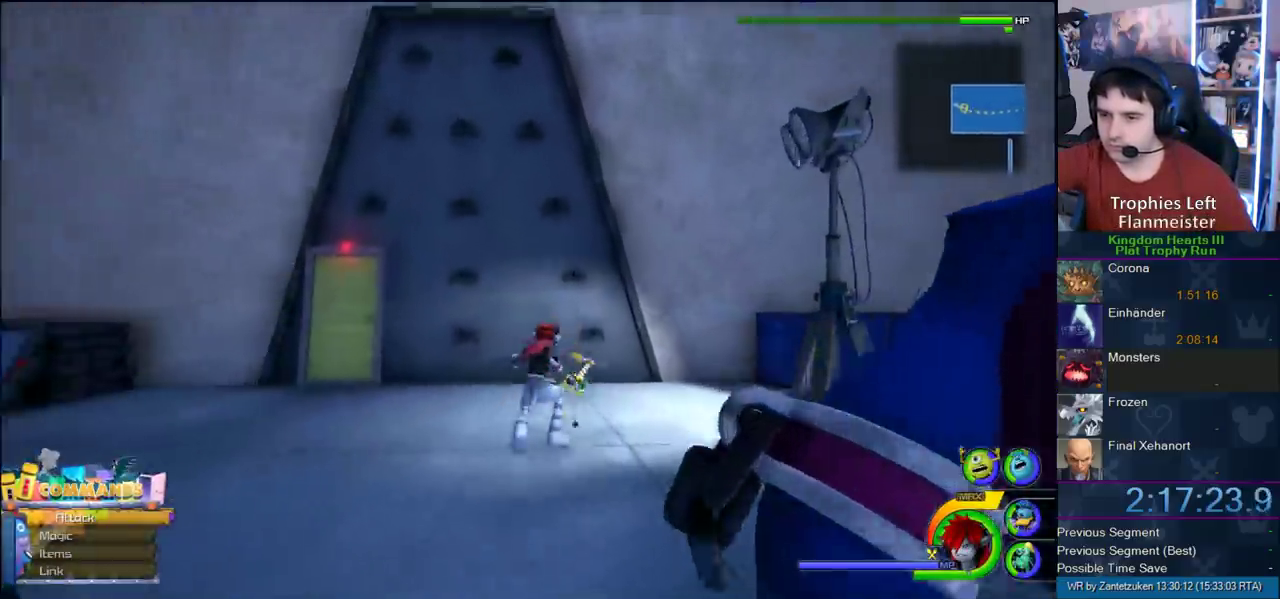
{"buttons": ["TRIANGLE"], "left_stick": "up-left", "right_stick": "center", "events": [[267, "TRIANGLE", "down"], [367, "TRIANGLE", "up"], [417, "TRIANGLE", "down"]]}
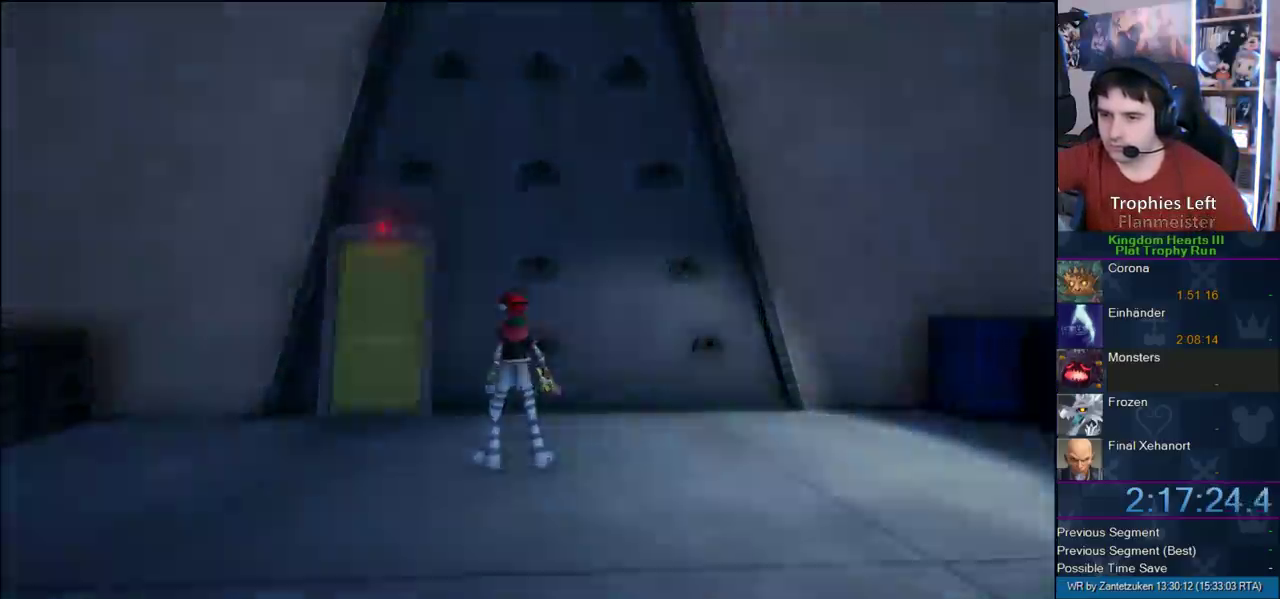
{"buttons": [], "left_stick": "center", "right_stick": "center", "events": [[50, "TRIANGLE", "up"], [233, "left_stick", "center"]]}
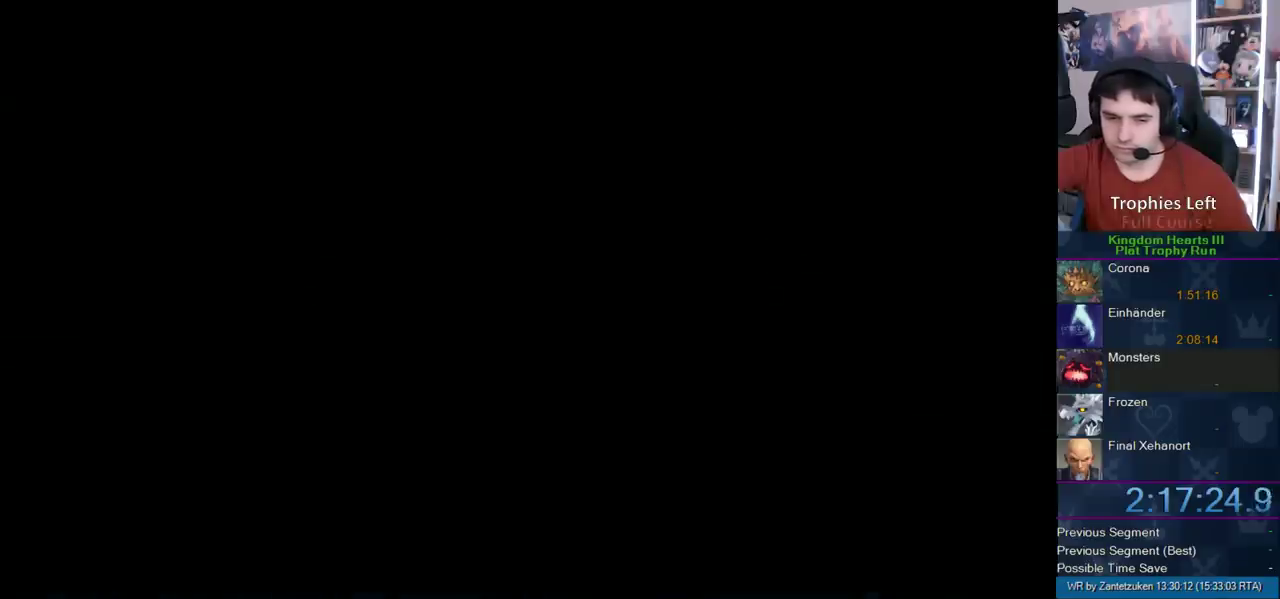
{"buttons": [], "left_stick": "center", "right_stick": "center", "events": []}
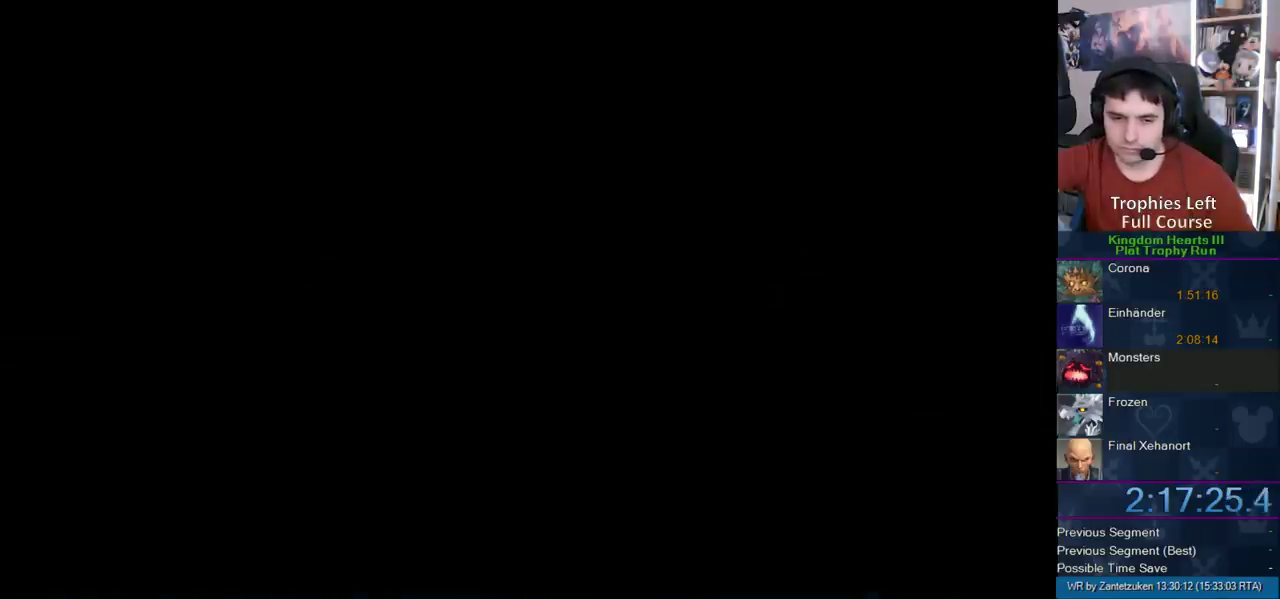
{"buttons": [], "left_stick": "center", "right_stick": "center", "events": []}
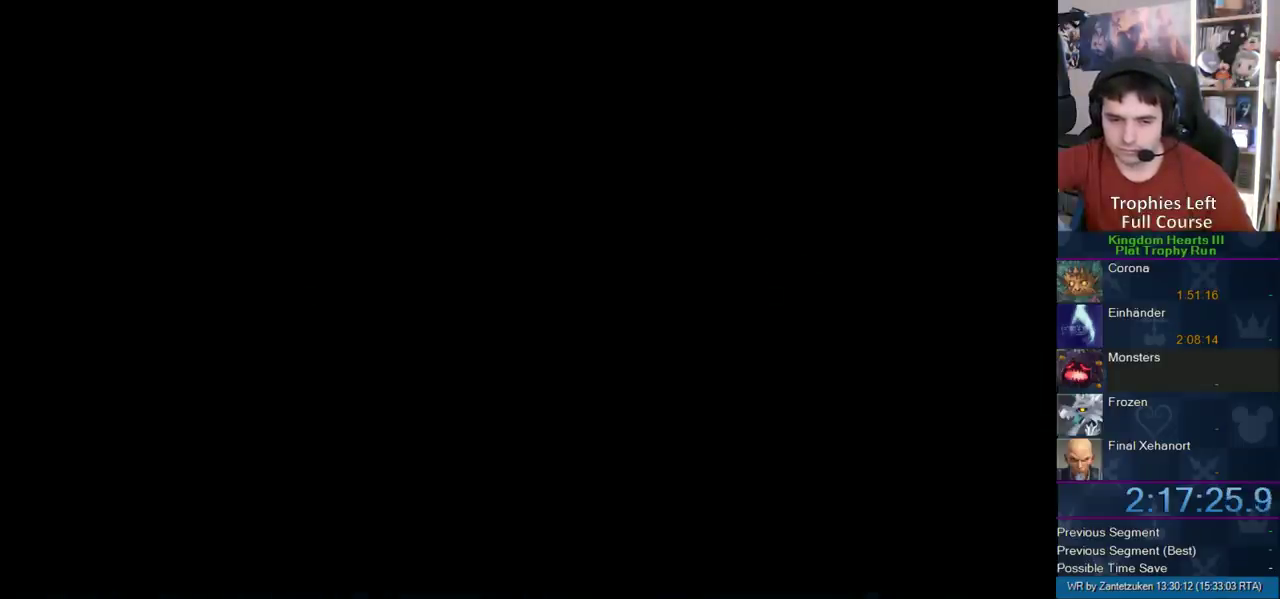
{"buttons": [], "left_stick": "center", "right_stick": "center", "events": []}
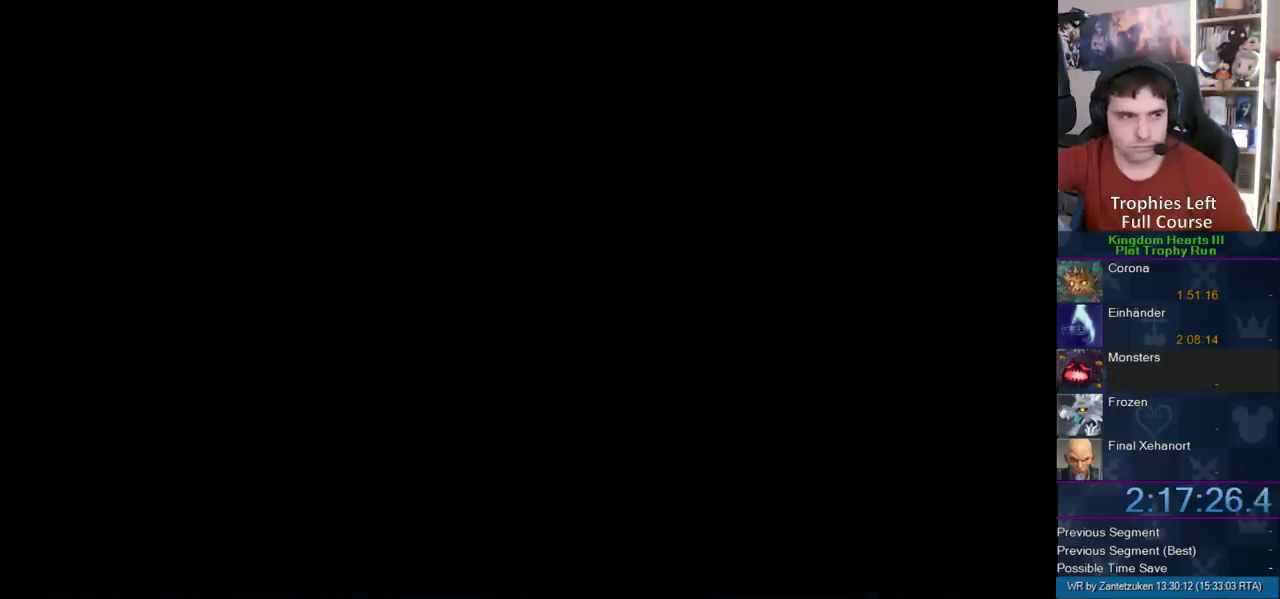
{"buttons": [], "left_stick": "right", "right_stick": "center"}
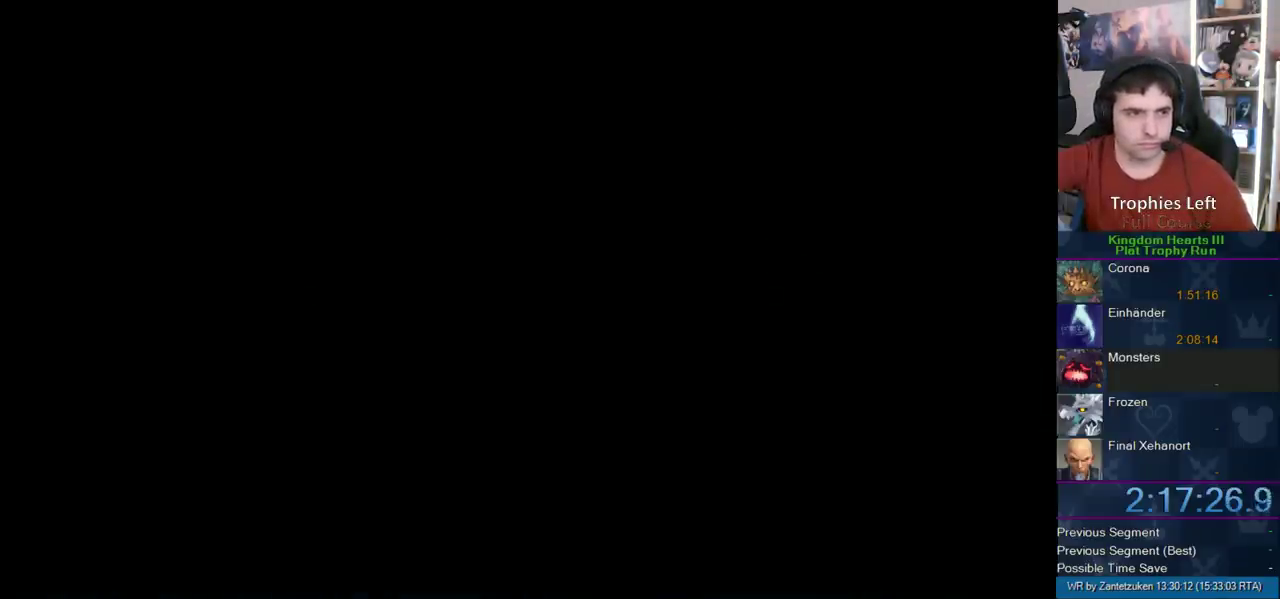
{"buttons": [], "left_stick": "right", "right_stick": "up-left"}
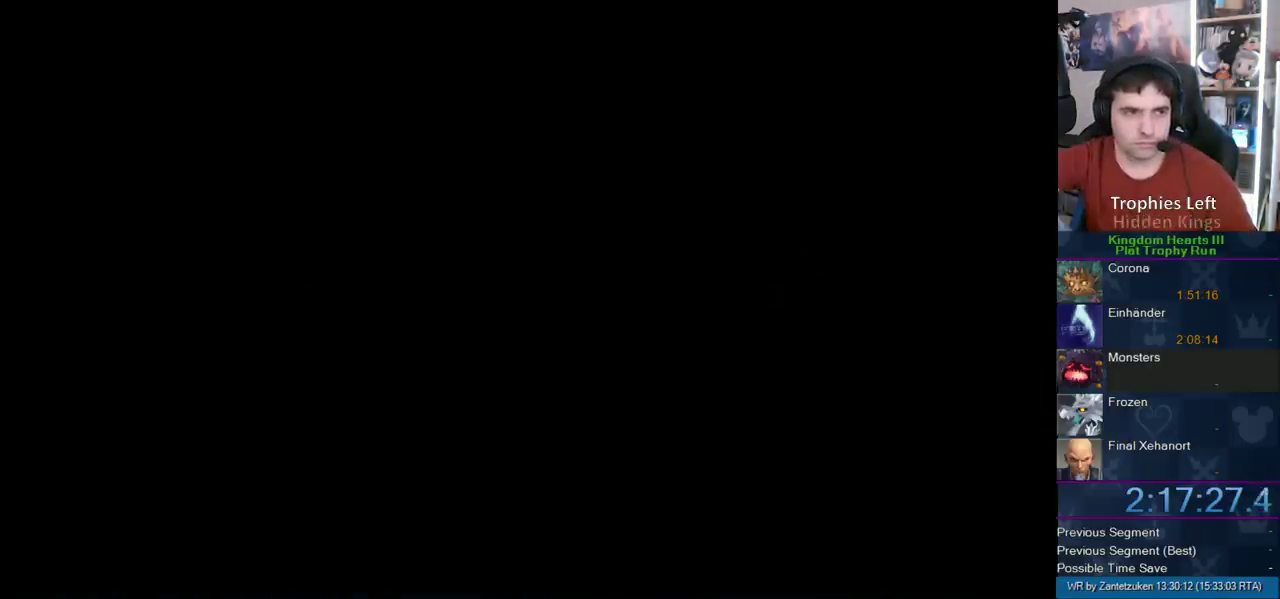
{"buttons": [], "left_stick": "up-right", "right_stick": "up-left"}
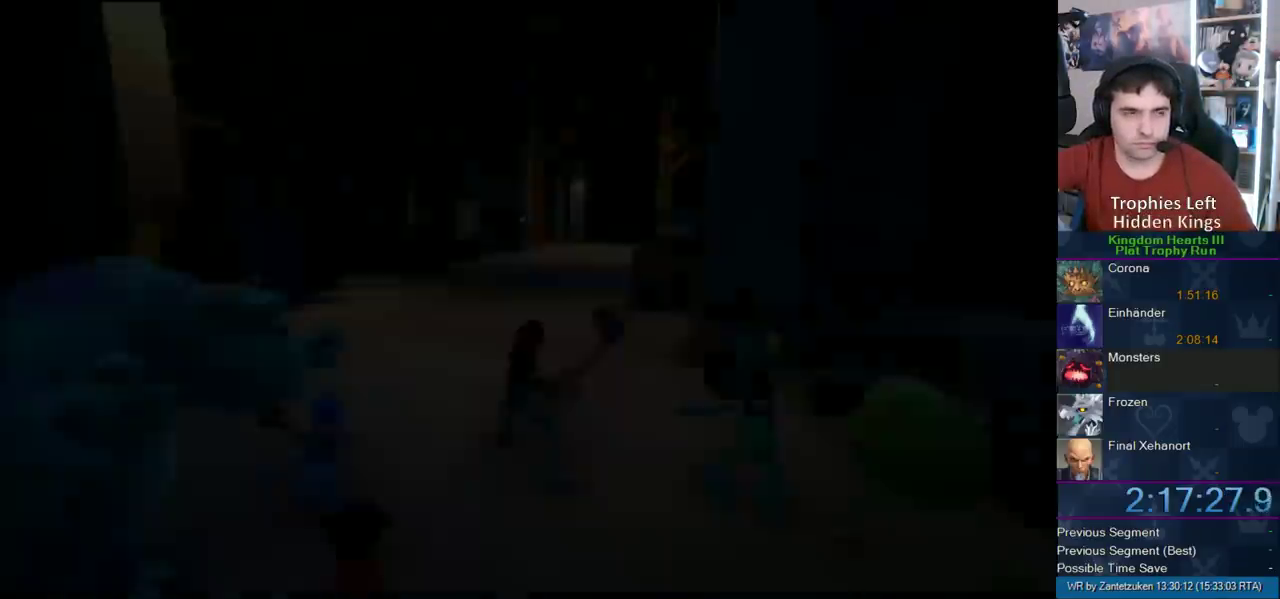
{"buttons": [], "left_stick": "up-right", "right_stick": "up-left"}
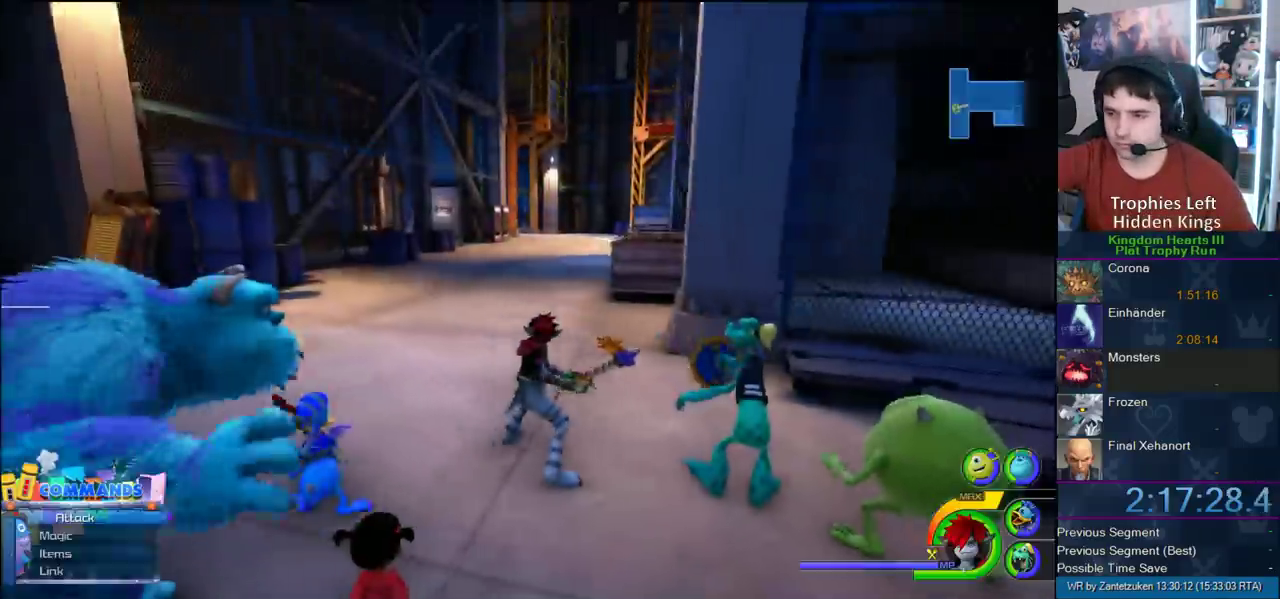
{"buttons": [], "left_stick": "up-right", "right_stick": "left"}
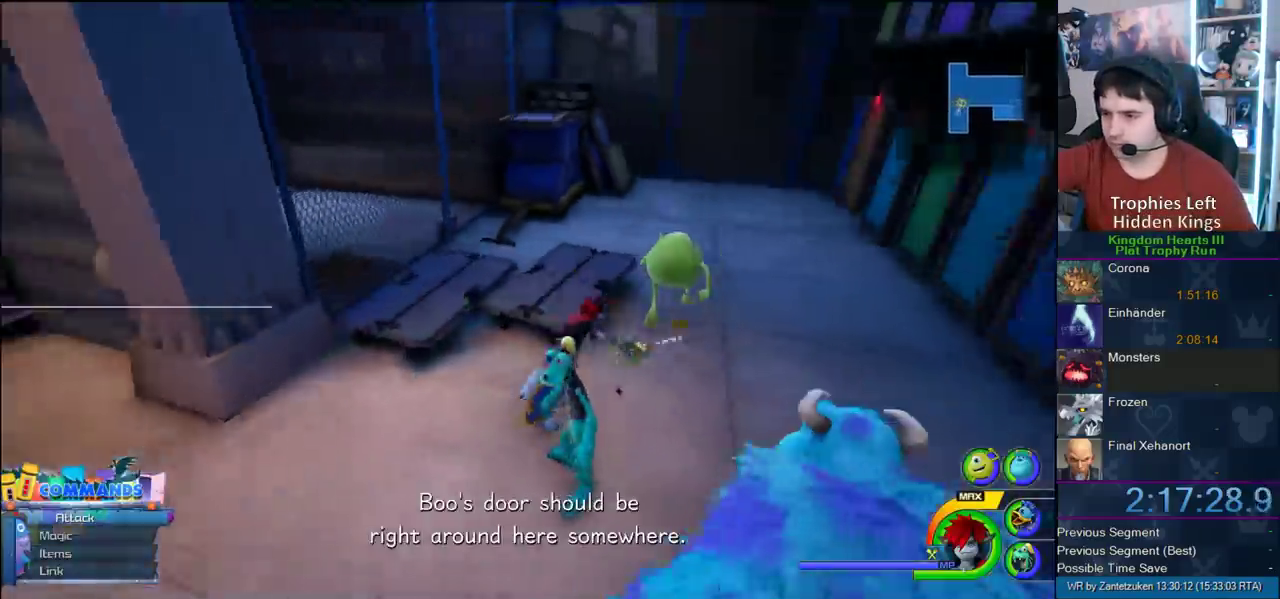
{"buttons": [], "left_stick": "center", "right_stick": "center"}
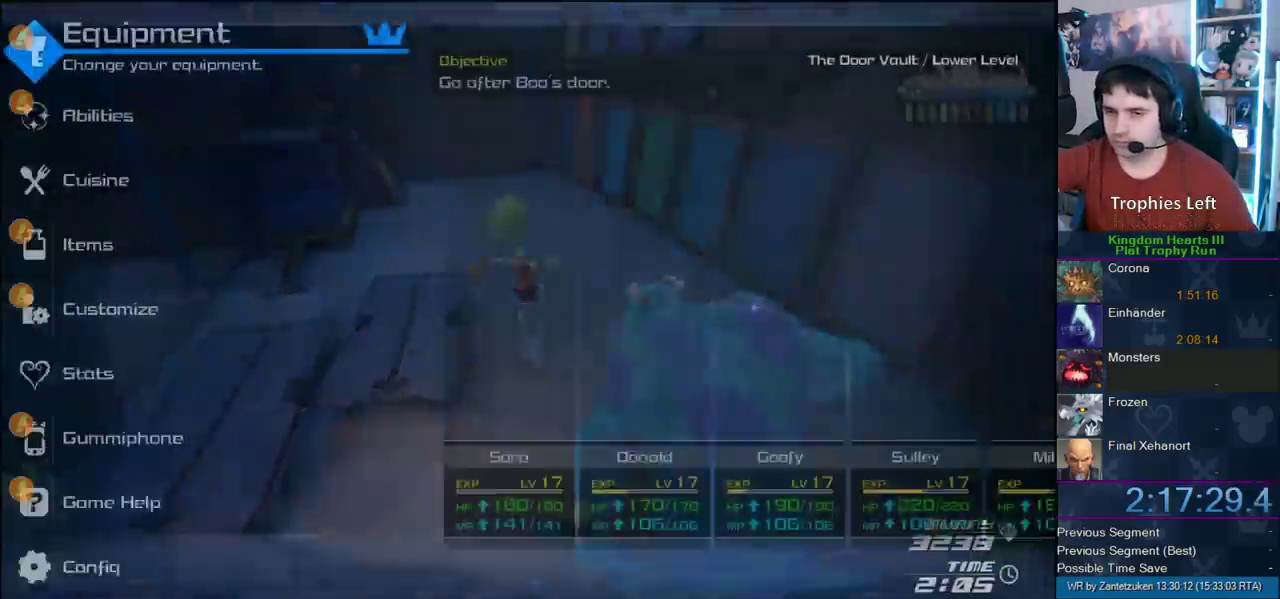
{"buttons": [], "left_stick": "center", "right_stick": "center"}
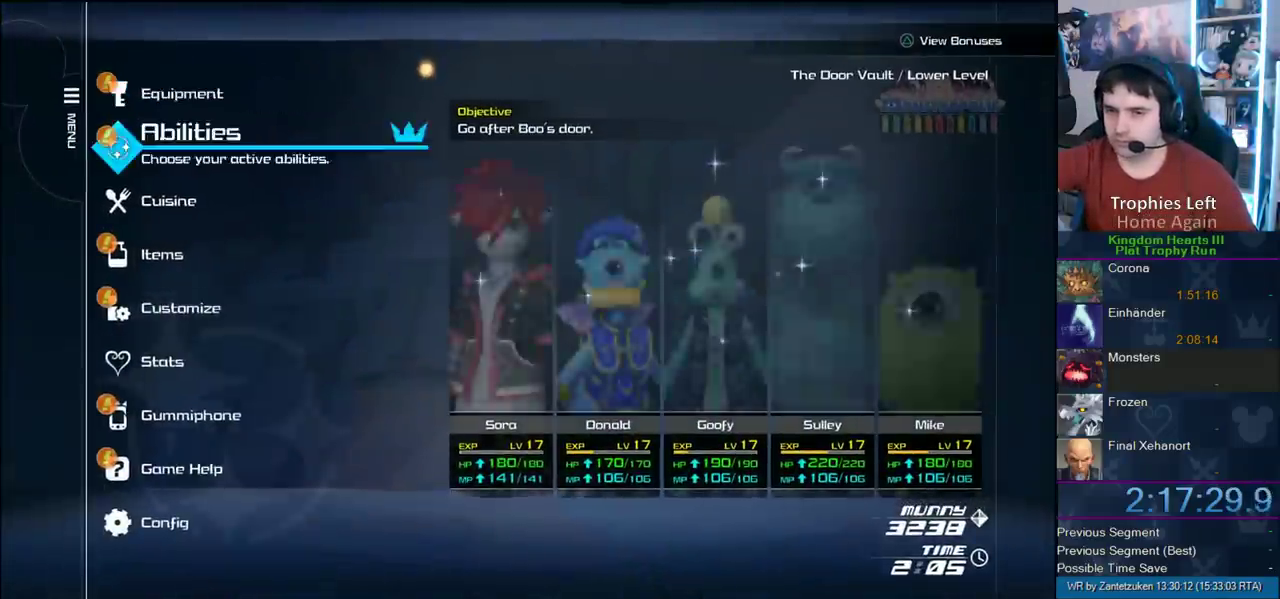
{"buttons": ["START"], "left_stick": "center", "right_stick": "center"}
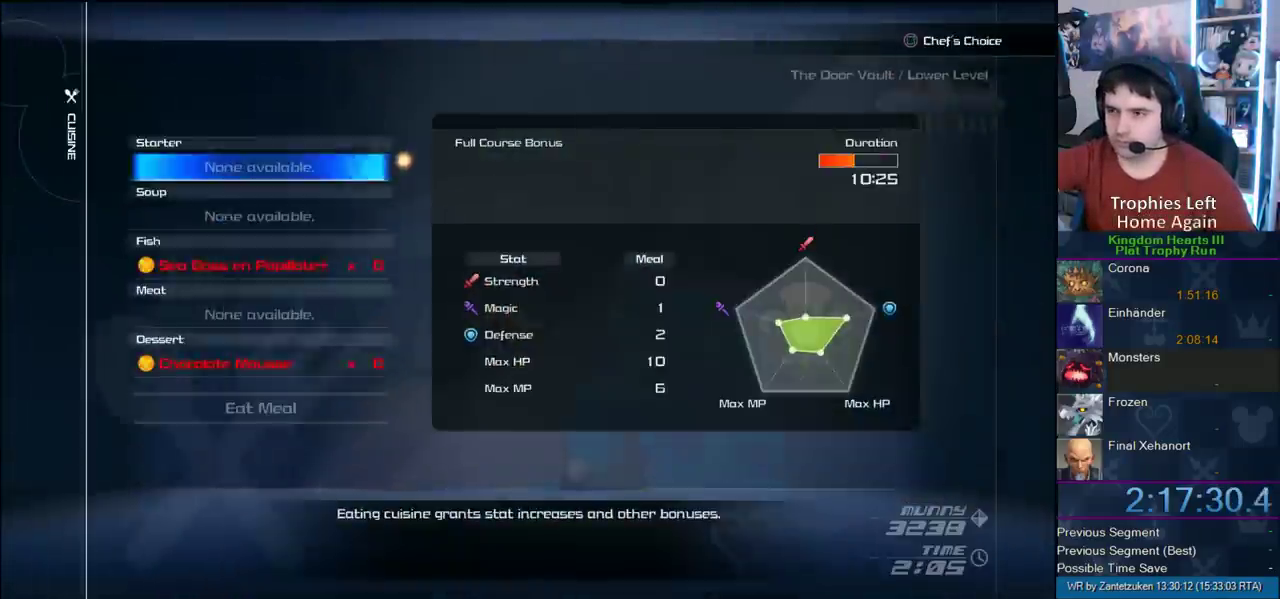
{"buttons": [], "left_stick": "up", "right_stick": "left"}